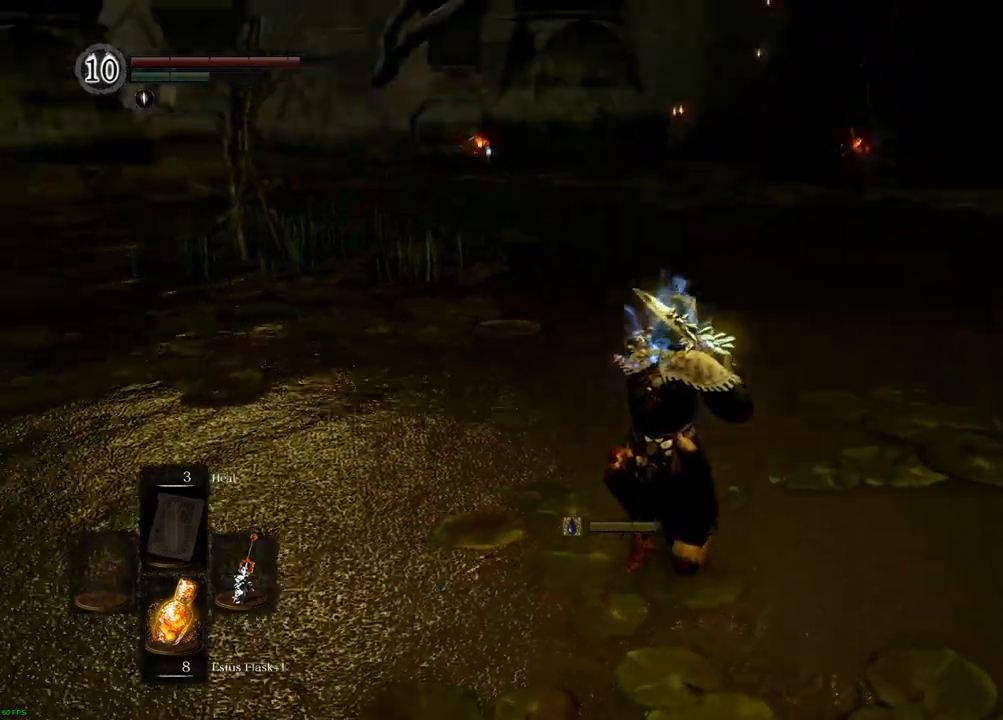
Gameplay with a controller (PlayStation layout); each line is a JSON object with the inputs held at the frame after it. "events" lists button and stick changes between this image and that frame as [ms after this image, input, new state], when the widget could be followed in between. Not read: L3 R3.
{"buttons": ["CIRCLE"], "left_stick": "up-right", "right_stick": "center", "events": [[100, "right_stick", "center"], [233, "CIRCLE", "down"]]}
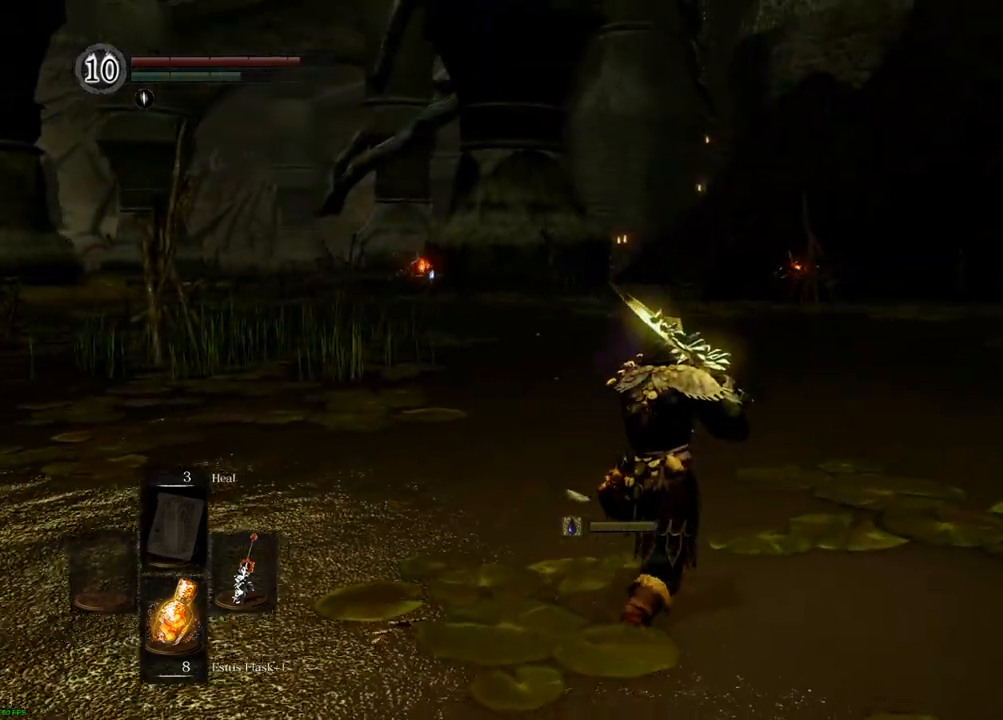
{"buttons": ["CIRCLE"], "left_stick": "up-right", "right_stick": "center", "events": []}
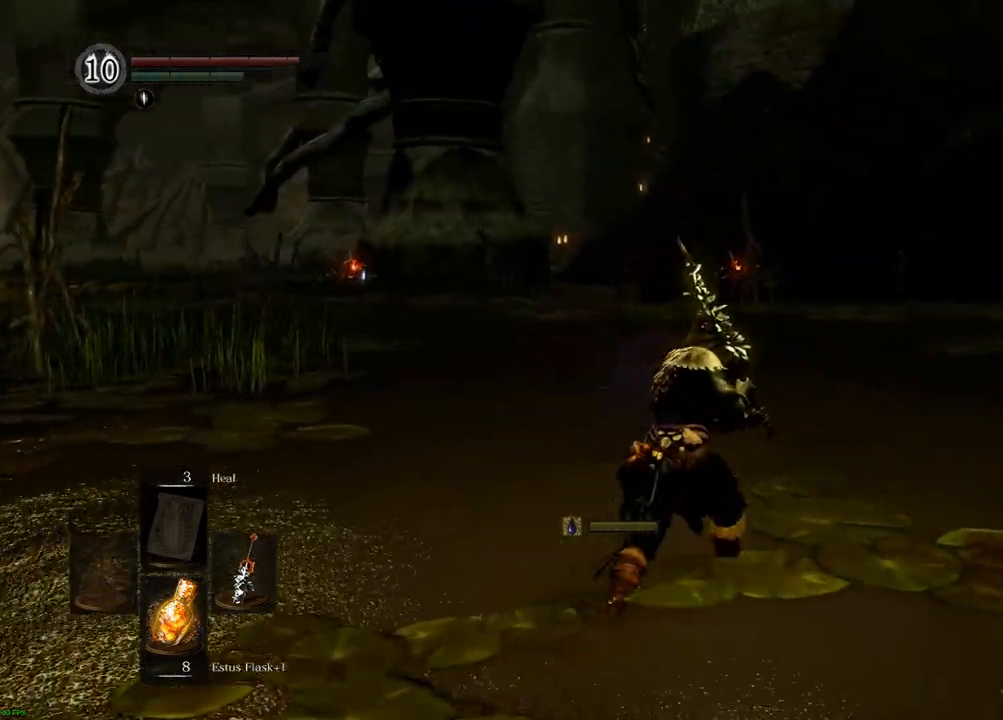
{"buttons": ["CIRCLE"], "left_stick": "up", "right_stick": "center", "events": [[50, "left_stick", "up"]]}
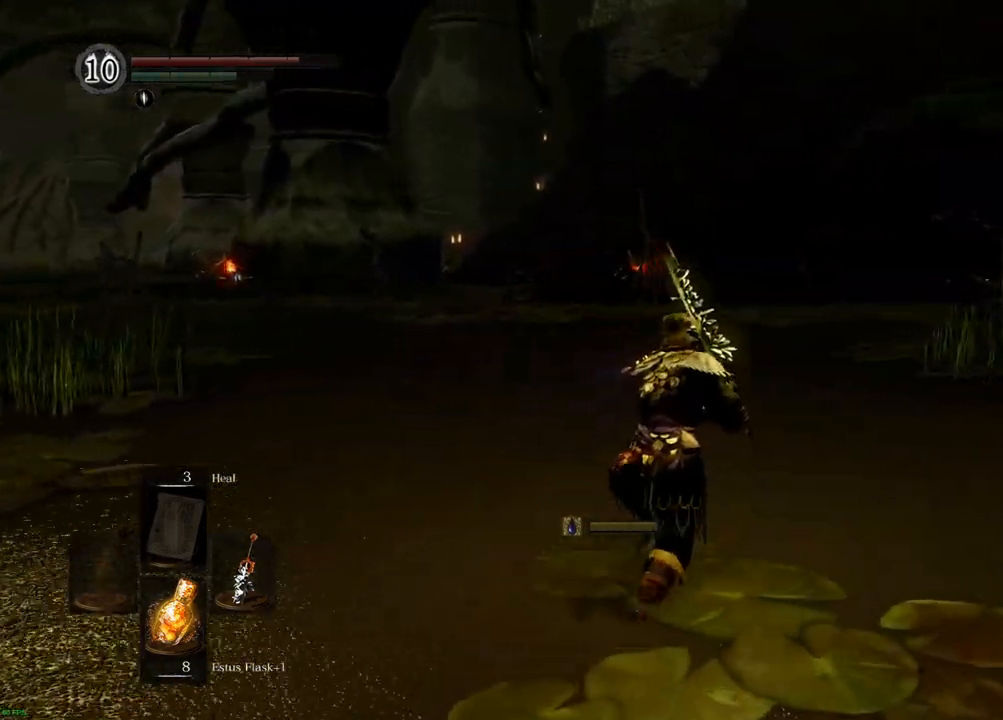
{"buttons": ["CIRCLE"], "left_stick": "up", "right_stick": "center", "events": []}
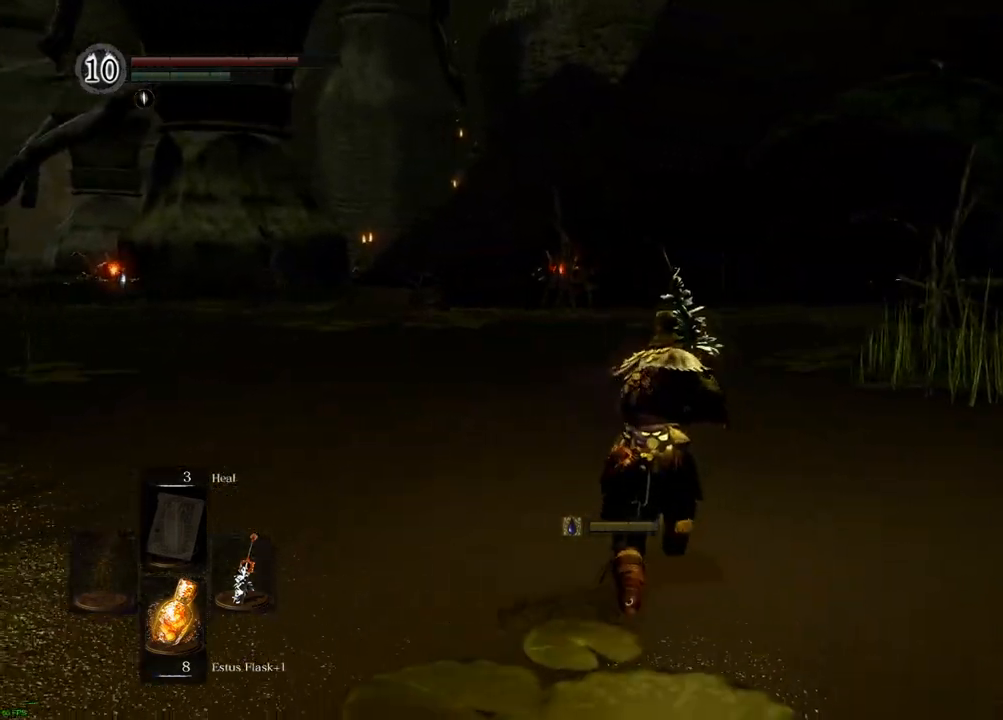
{"buttons": ["CIRCLE"], "left_stick": "up", "right_stick": "center", "events": []}
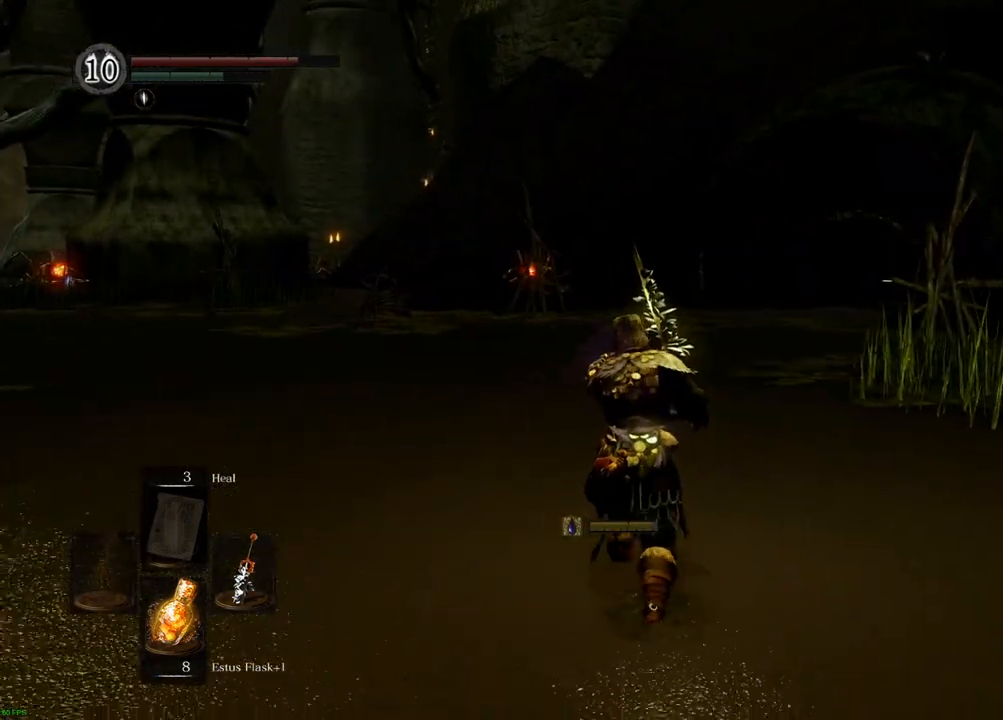
{"buttons": ["CIRCLE"], "left_stick": "up", "right_stick": "center", "events": []}
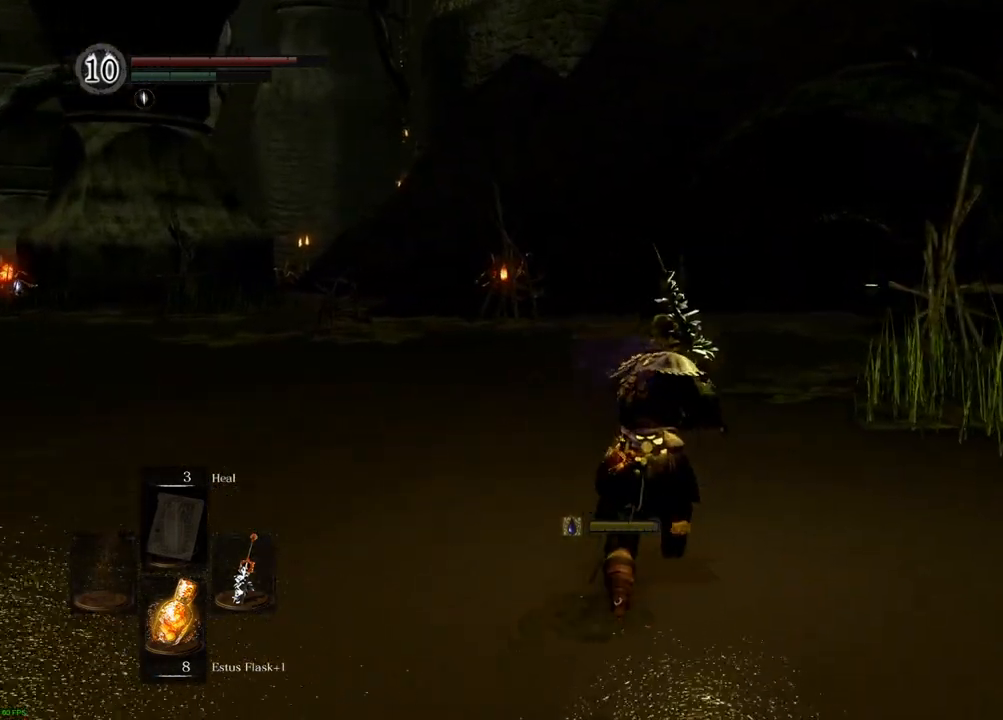
{"buttons": ["CIRCLE"], "left_stick": "up", "right_stick": "center", "events": []}
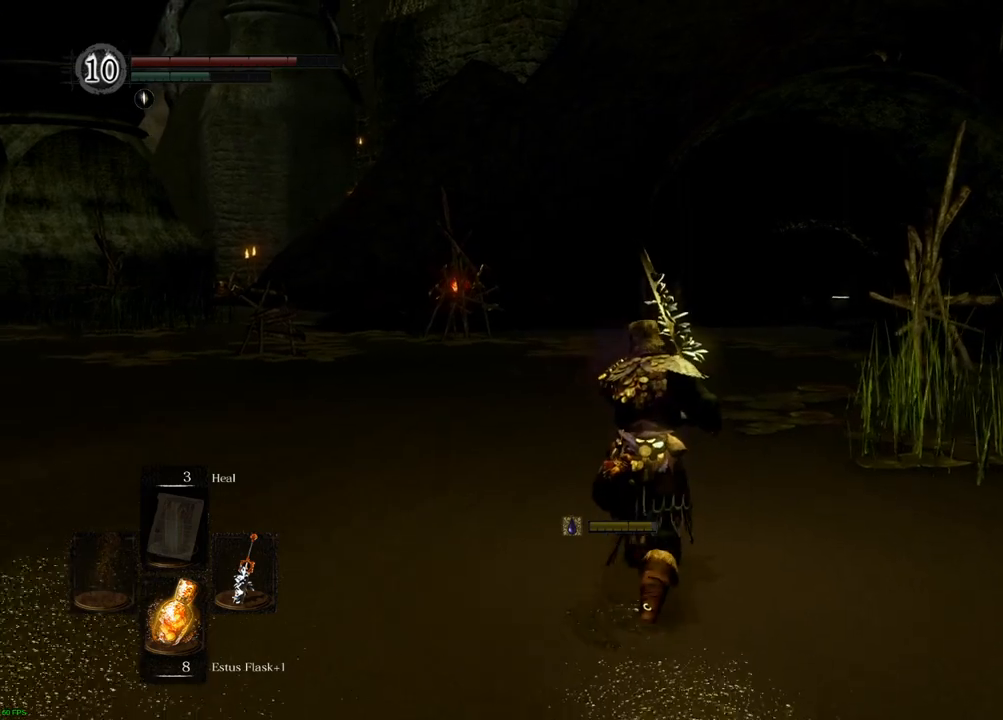
{"buttons": ["CIRCLE"], "left_stick": "up", "right_stick": "center", "events": []}
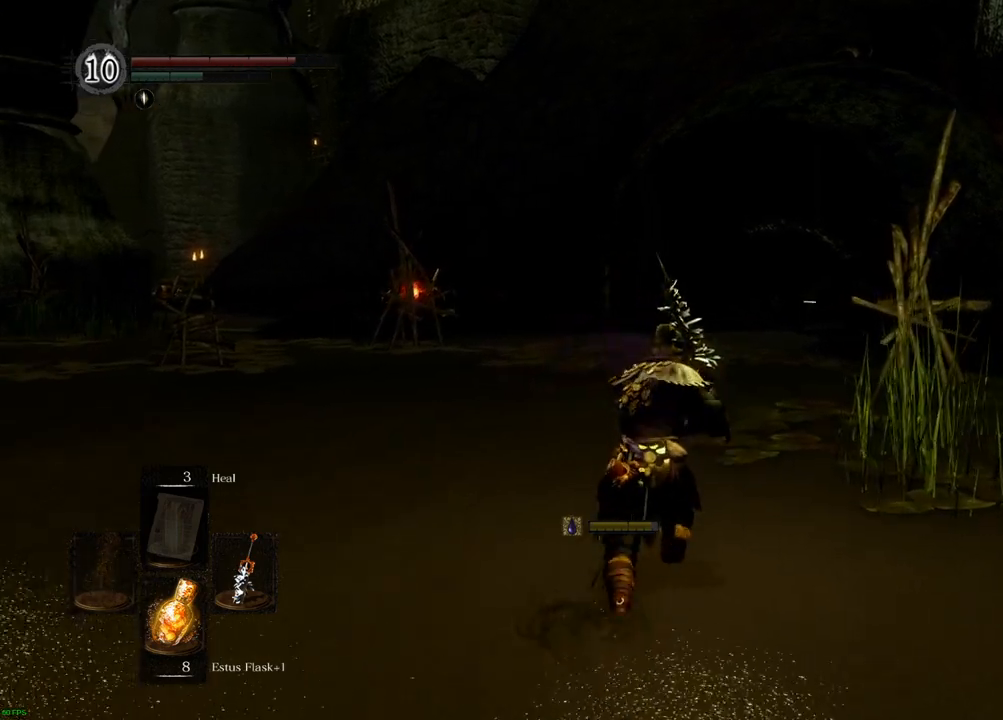
{"buttons": ["CIRCLE"], "left_stick": "up", "right_stick": "center", "events": []}
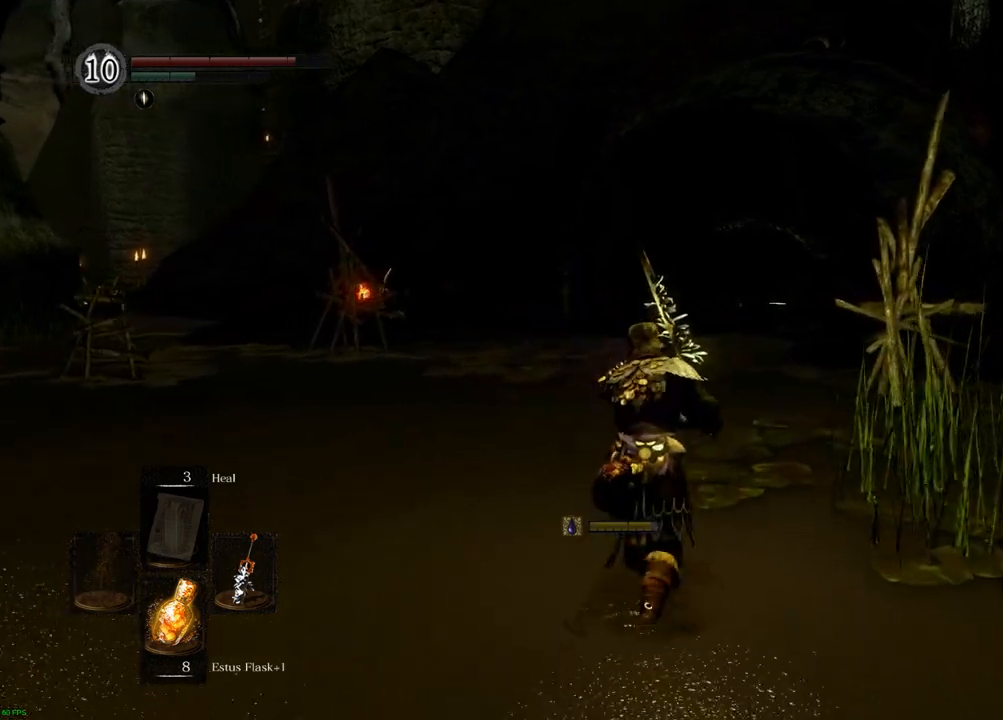
{"buttons": ["CIRCLE"], "left_stick": "up", "right_stick": "center", "events": []}
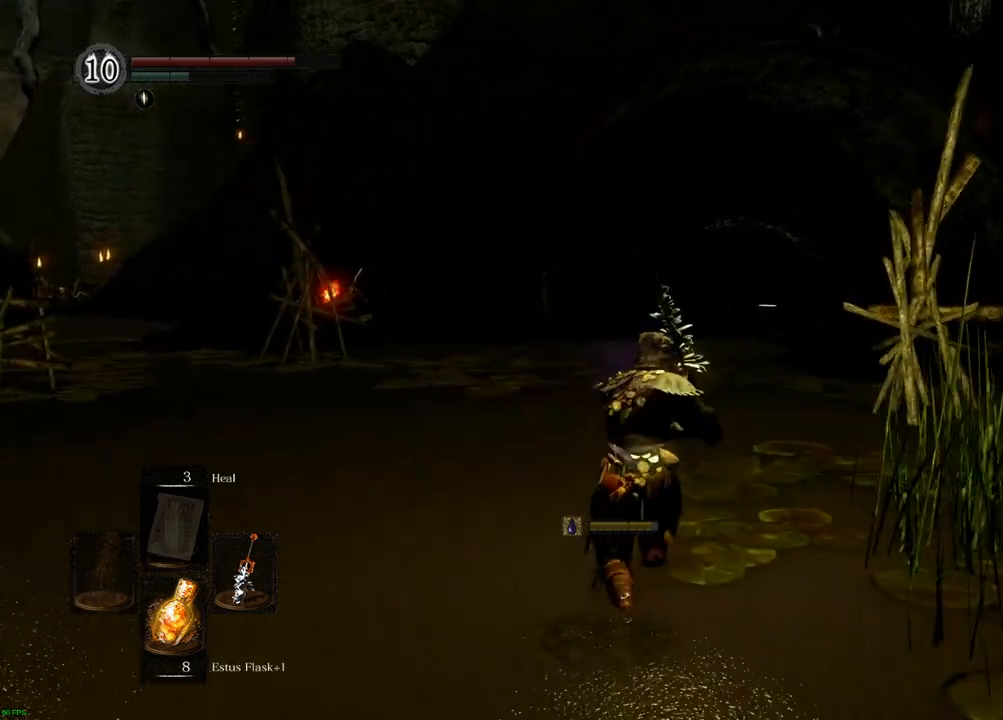
{"buttons": ["CIRCLE"], "left_stick": "up", "right_stick": "center", "events": []}
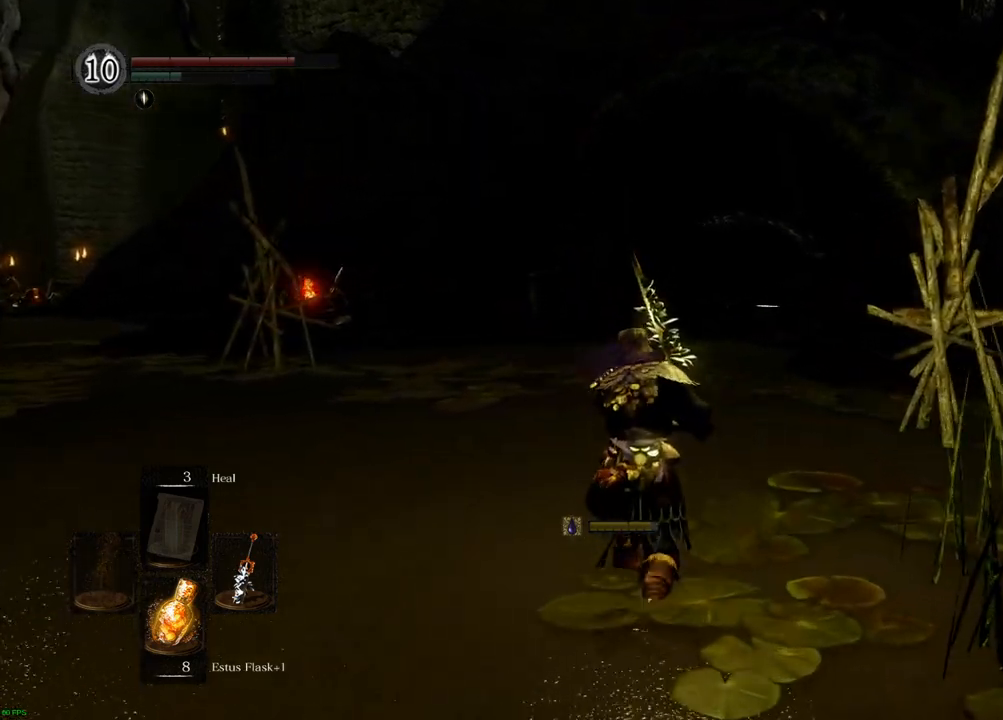
{"buttons": ["CIRCLE"], "left_stick": "up", "right_stick": "center", "events": []}
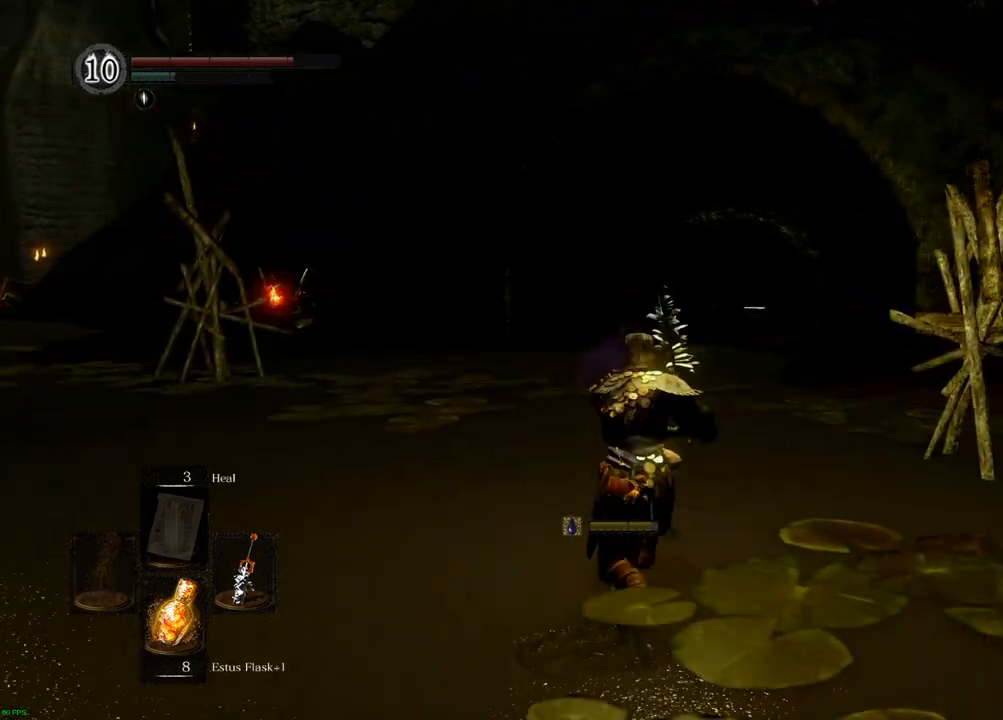
{"buttons": ["CIRCLE"], "left_stick": "up", "right_stick": "center", "events": []}
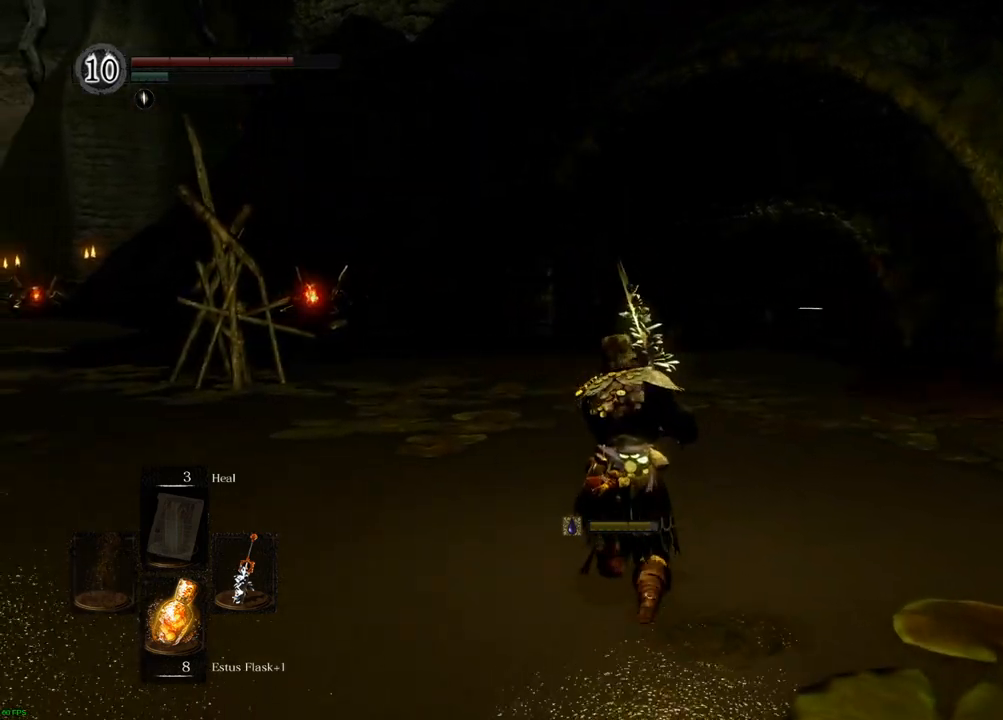
{"buttons": ["CIRCLE"], "left_stick": "up", "right_stick": "center", "events": []}
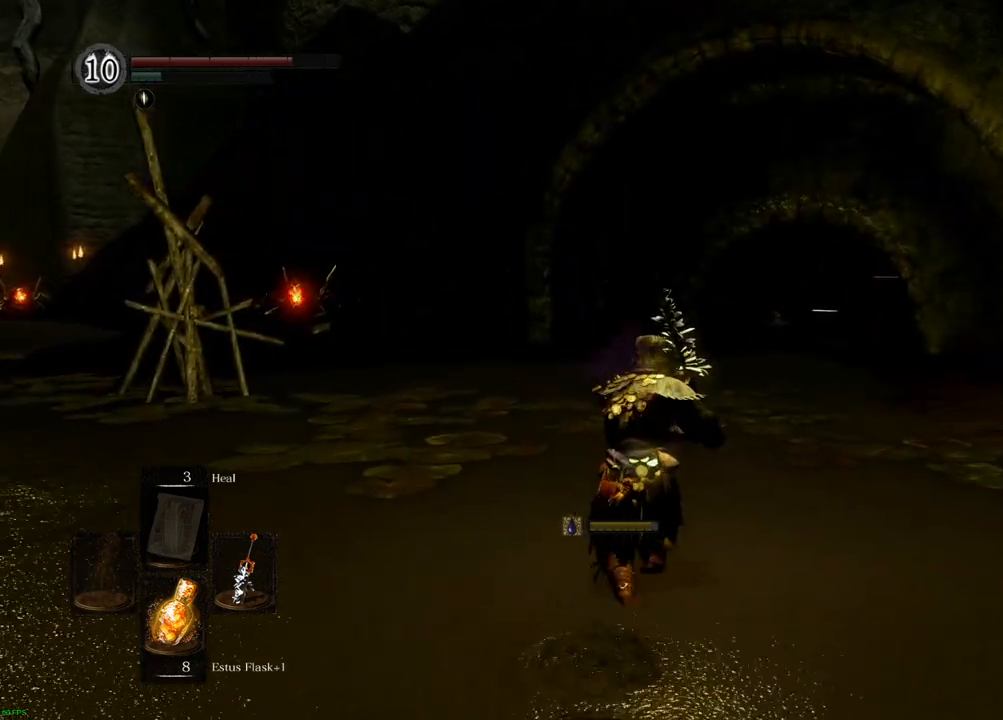
{"buttons": ["CIRCLE"], "left_stick": "up", "right_stick": "center", "events": []}
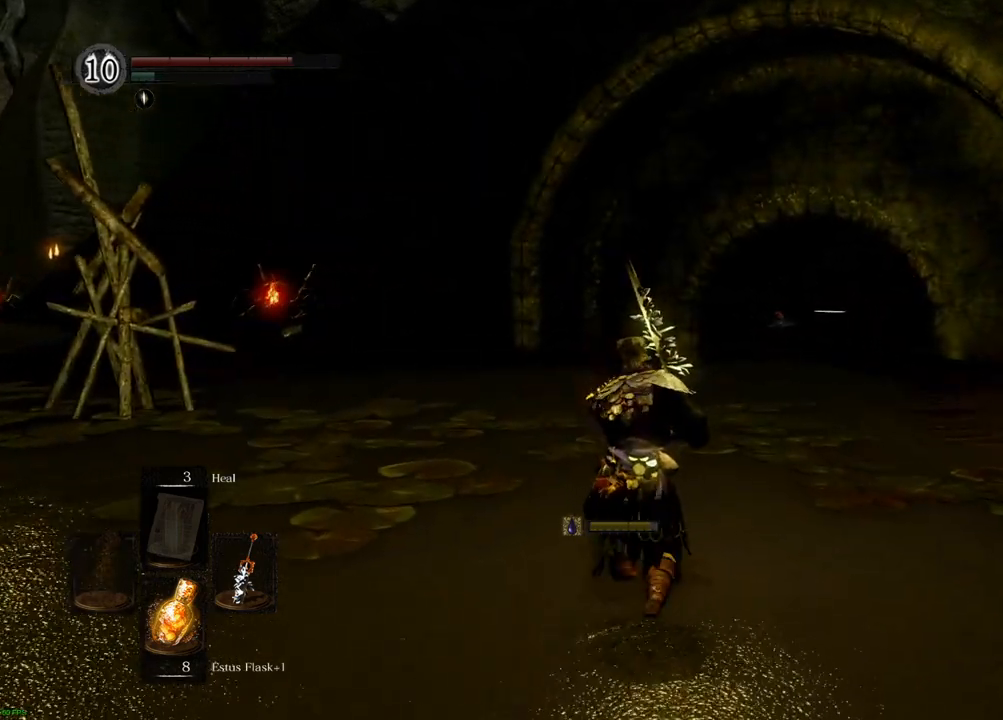
{"buttons": ["CIRCLE"], "left_stick": "up", "right_stick": "center", "events": []}
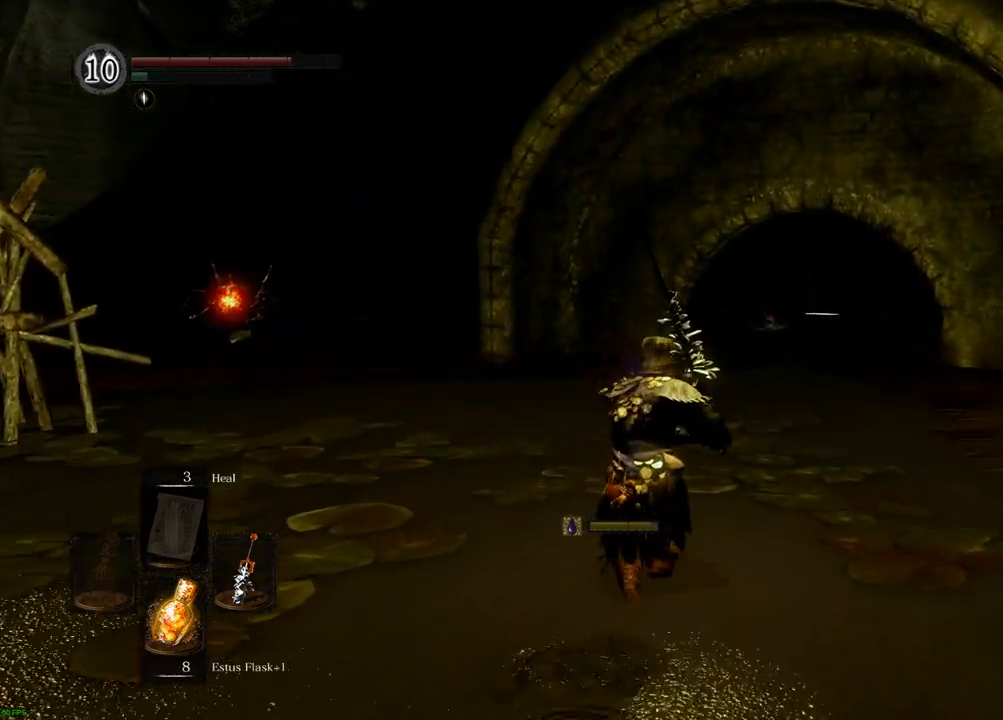
{"buttons": ["CIRCLE"], "left_stick": "up", "right_stick": "center", "events": []}
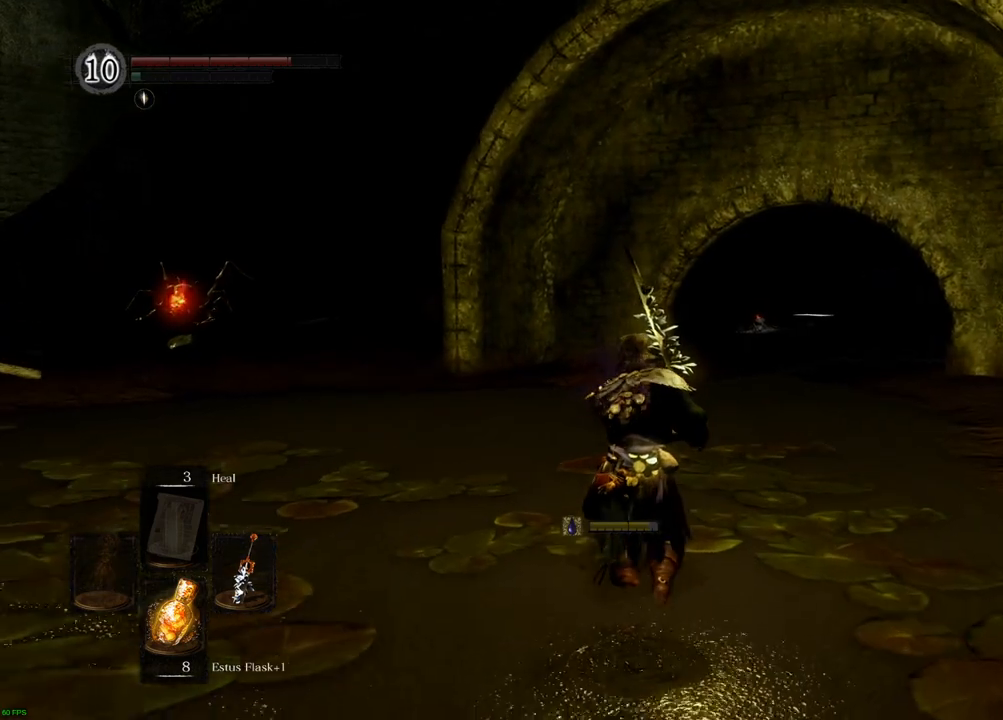
{"buttons": ["CIRCLE"], "left_stick": "up", "right_stick": "center", "events": []}
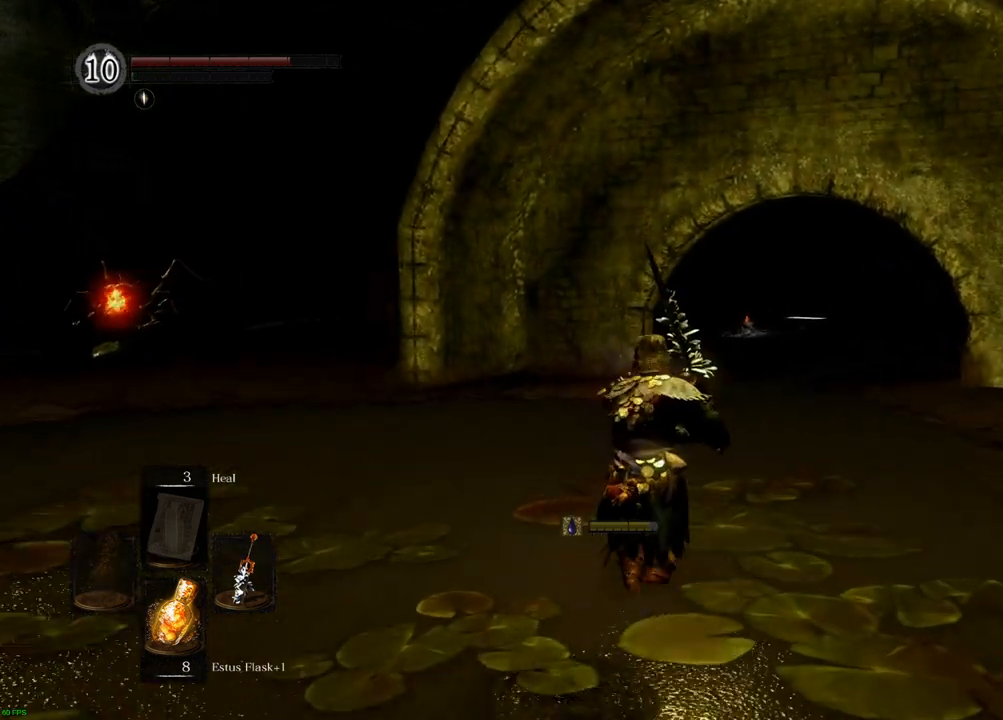
{"buttons": ["CIRCLE"], "left_stick": "up", "right_stick": "center", "events": []}
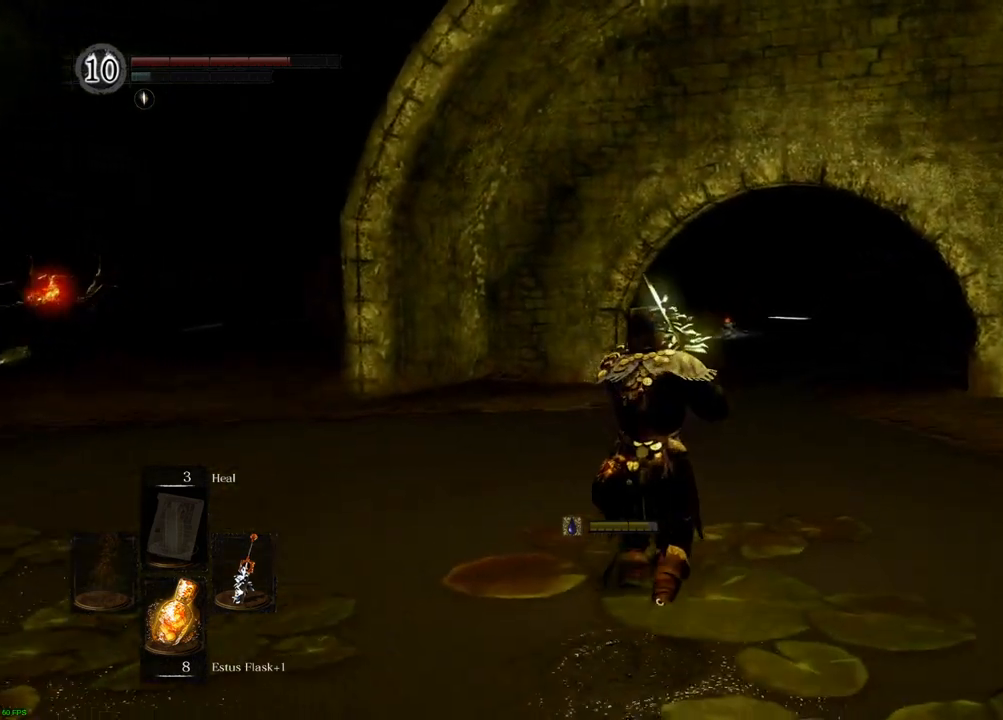
{"buttons": ["CIRCLE"], "left_stick": "up", "right_stick": "center", "events": []}
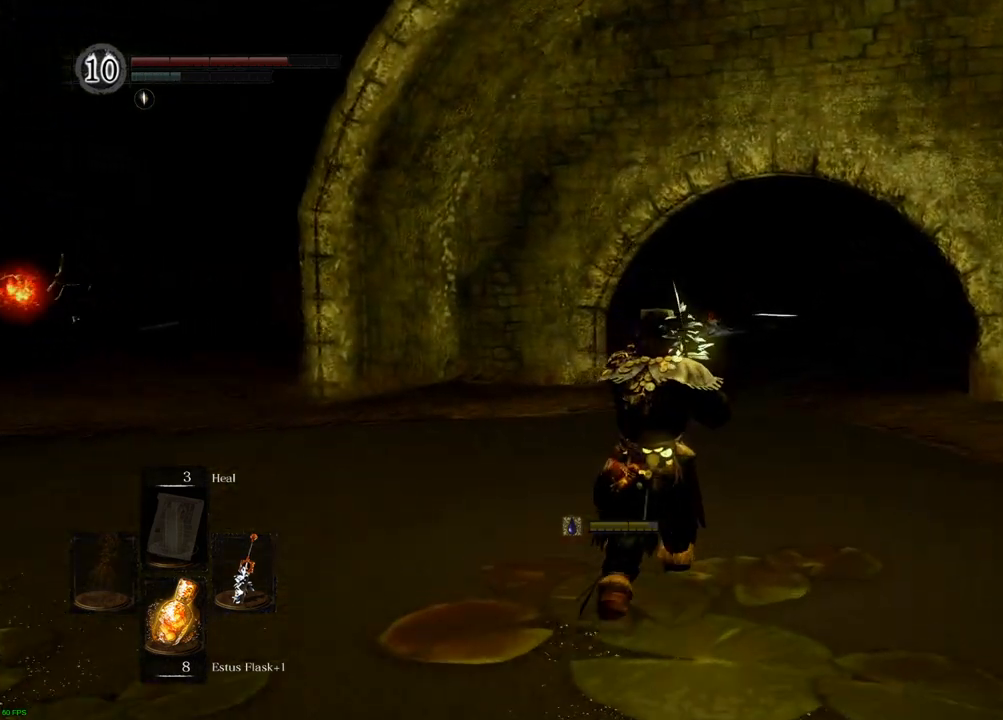
{"buttons": ["CIRCLE"], "left_stick": "up", "right_stick": "center", "events": []}
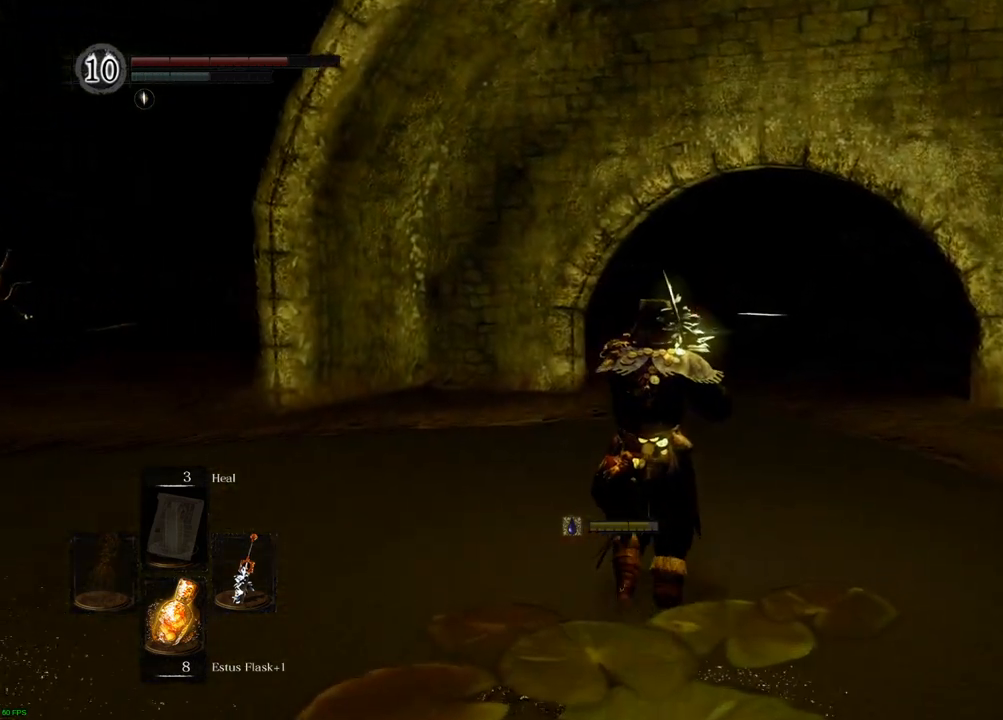
{"buttons": ["CIRCLE"], "left_stick": "up-right", "right_stick": "center", "events": [[250, "left_stick", "up-right"]]}
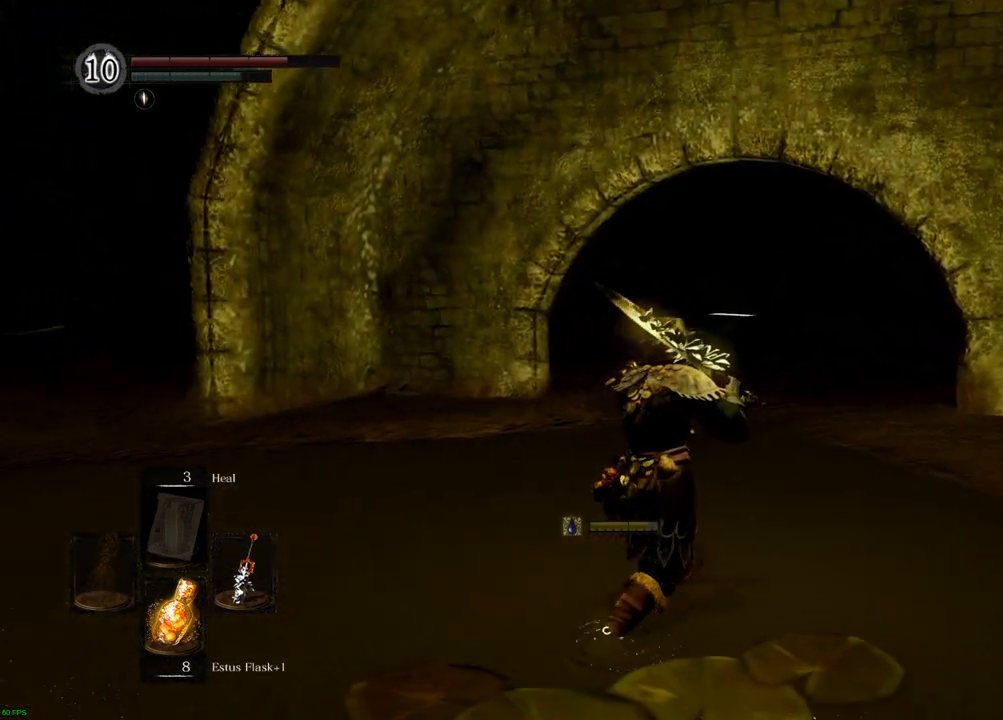
{"buttons": [], "left_stick": "up", "right_stick": "center", "events": [[17, "CIRCLE", "up"], [483, "left_stick", "up"]]}
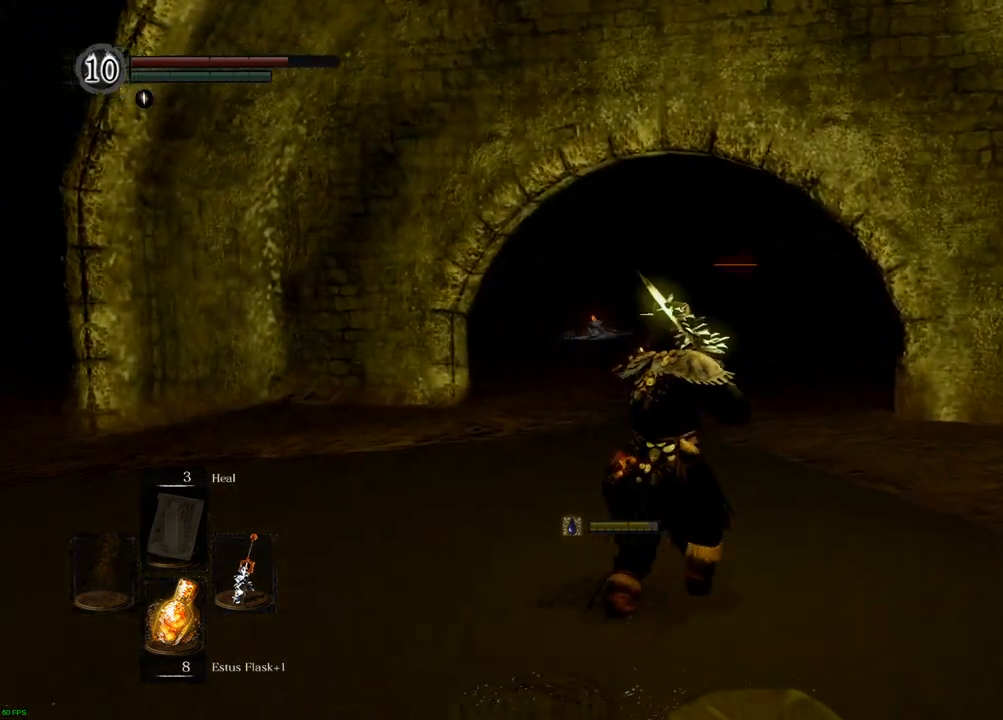
{"buttons": ["CIRCLE"], "left_stick": "up", "right_stick": "center", "events": [[200, "CIRCLE", "down"]]}
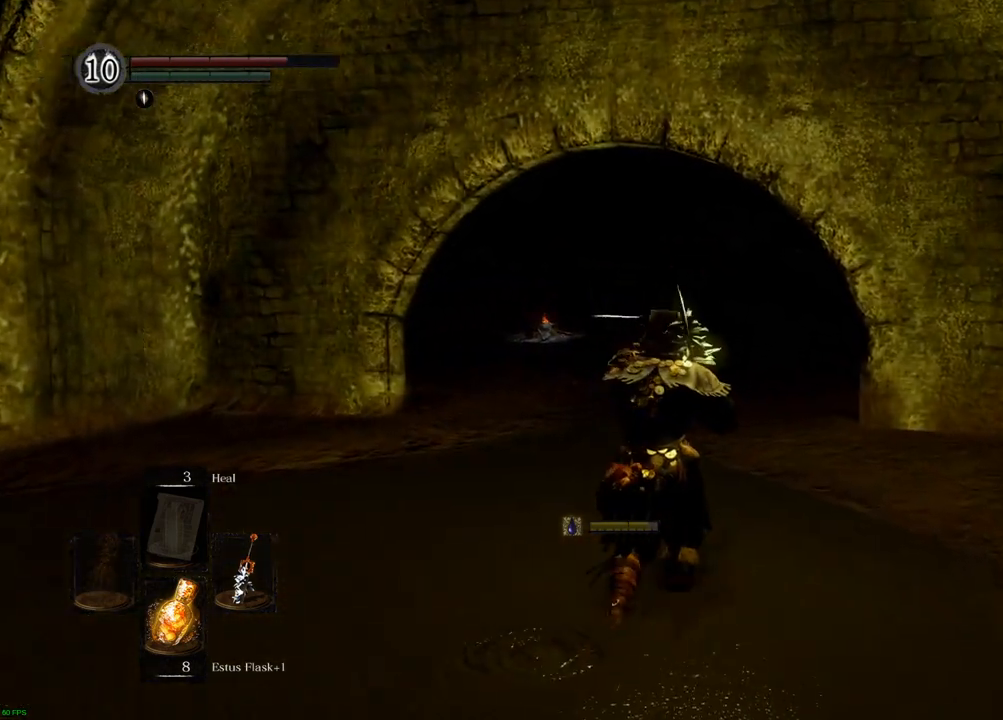
{"buttons": ["CIRCLE"], "left_stick": "up", "right_stick": "center", "events": []}
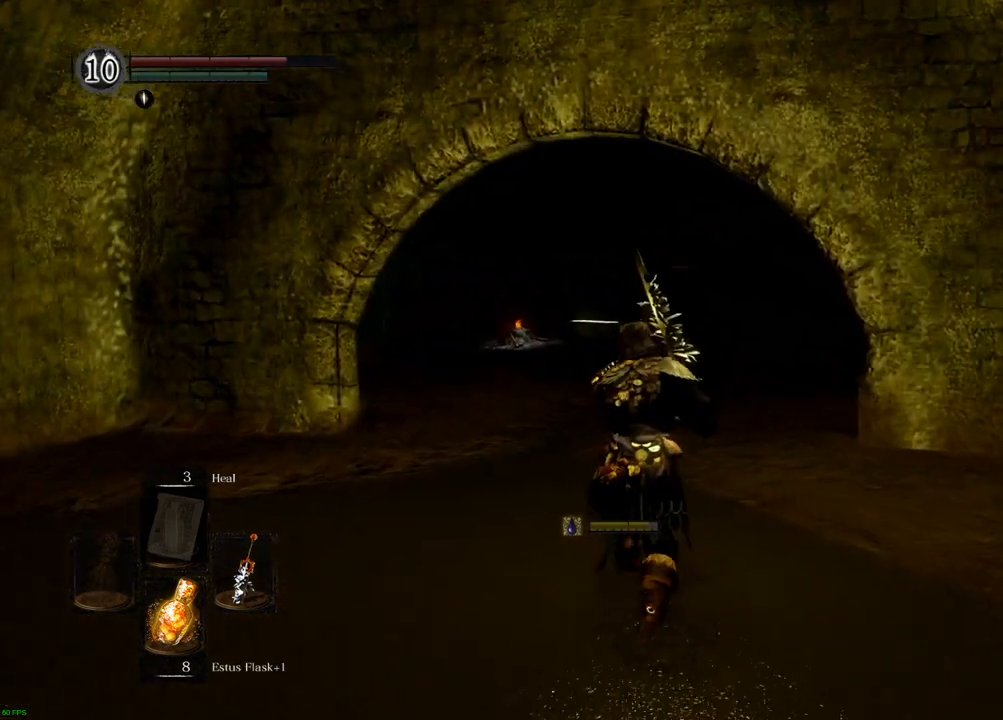
{"buttons": ["CIRCLE"], "left_stick": "up", "right_stick": "center", "events": []}
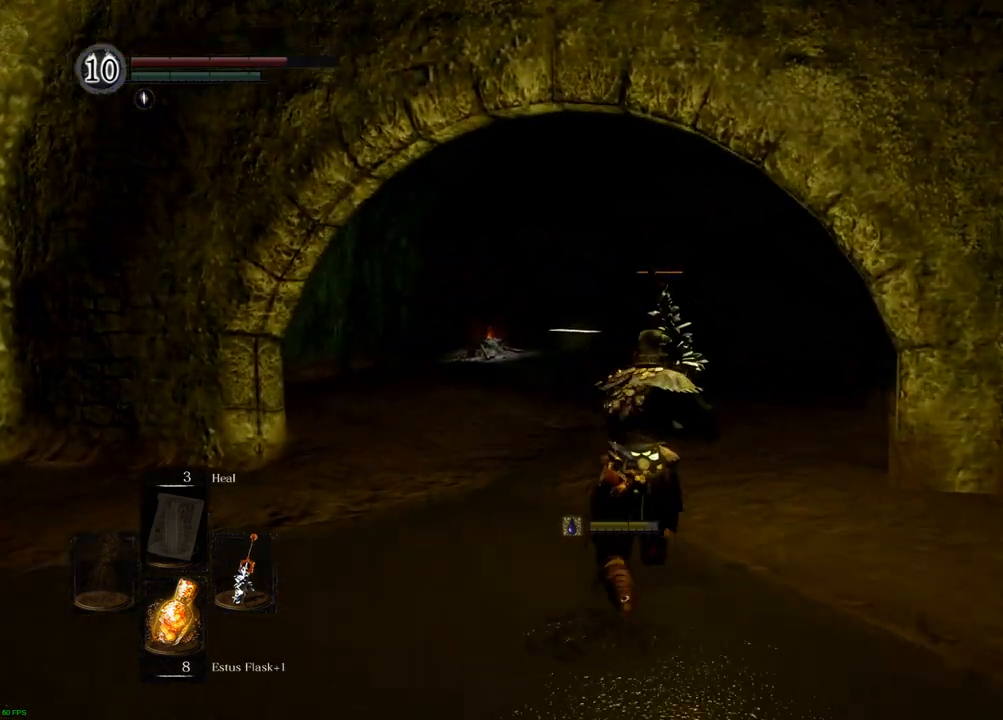
{"buttons": ["CIRCLE"], "left_stick": "up", "right_stick": "center", "events": []}
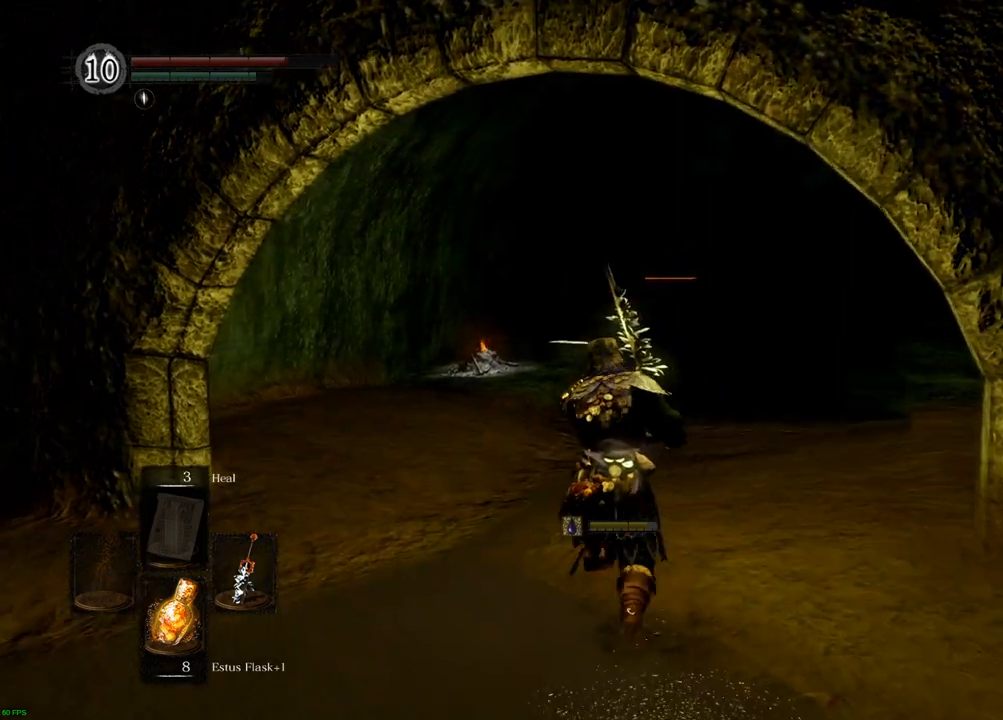
{"buttons": ["CIRCLE"], "left_stick": "up", "right_stick": "center", "events": []}
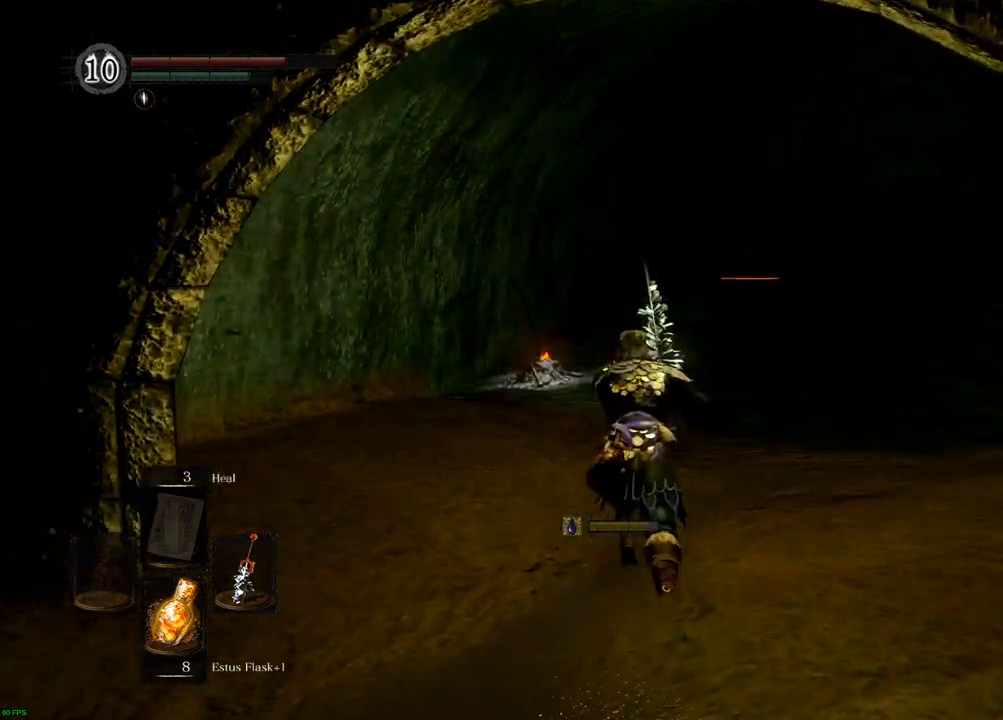
{"buttons": ["CIRCLE"], "left_stick": "up", "right_stick": "center", "events": []}
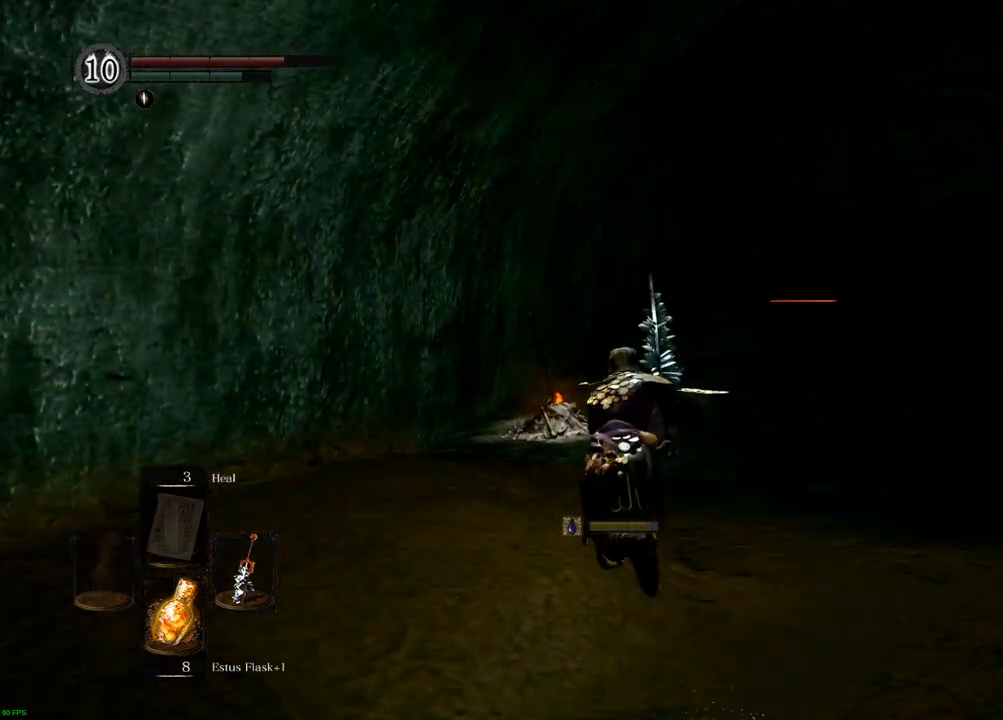
{"buttons": [], "left_stick": "up", "right_stick": "center", "events": [[483, "CIRCLE", "up"]]}
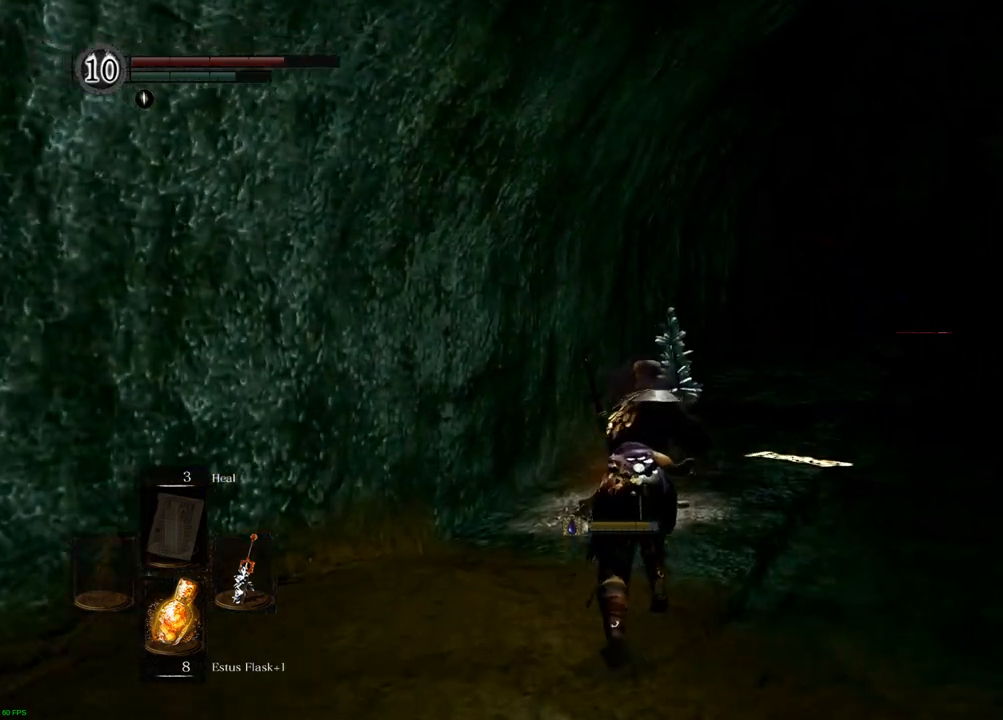
{"buttons": [], "left_stick": "center", "right_stick": "center", "events": [[100, "CROSS", "down"], [200, "CROSS", "up"], [483, "left_stick", "center"]]}